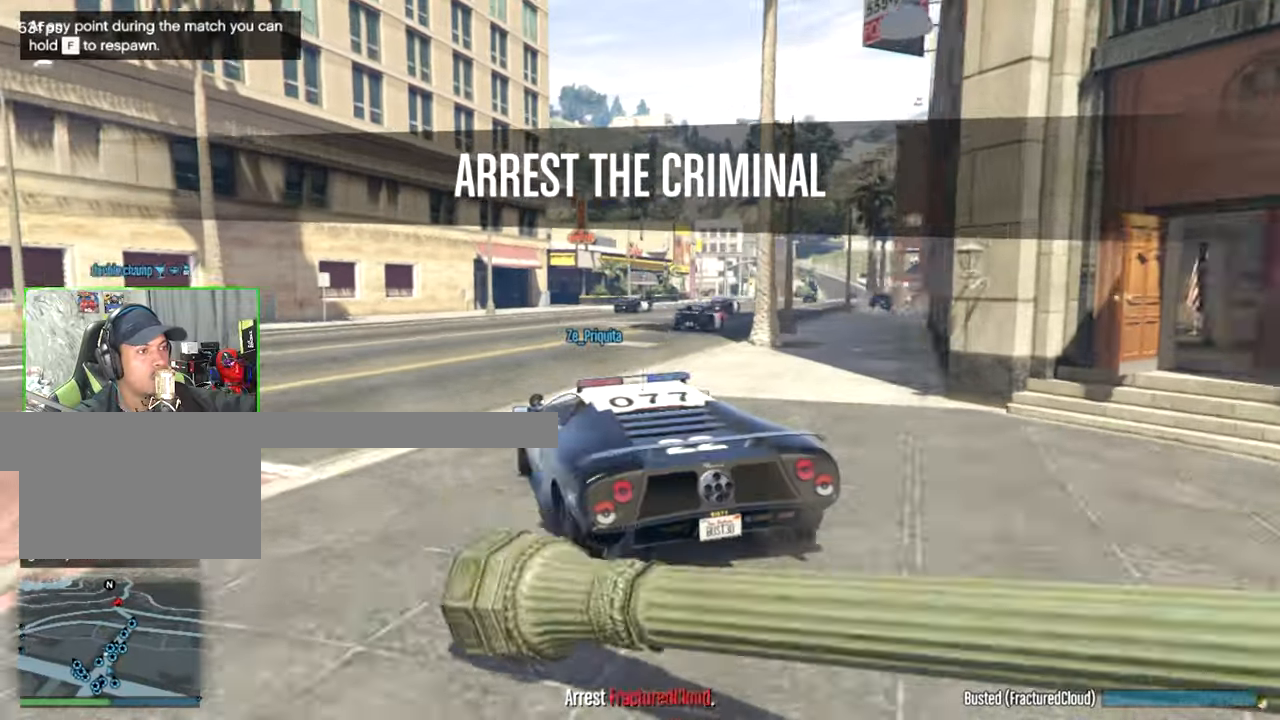
Gameplay with keyboard and mouse; each line is a JSON object with the keys and mouse buttons held at the frame after it. "events" lists presses ("down") and releases ("up") of "1", "2", "3", "4", "5", "a", "alt", "c", "caps_lock", "ctrl", "d", "e", "f", "g", "q", "r", "s", "shift", "space", "t", "tab", "v", "w", "x", "z", "mouse_left", "mouse_wheel" and "mouse_right" between this image and that frame as [ms after this image, input, new state], when the widget could be followed in between. "mouse_left", "mouse_wheel", "mouse_right" = the "left", "wheel", "right" buttons of the "mouse" list. No other keys are recorded. "wheel" means that the mouse wheel is clicked or scrolled. Not read: mouse_move.
{"keys": ["d", "w"], "mouse": [], "events": [[83, "d", "up"], [400, "d", "down"]]}
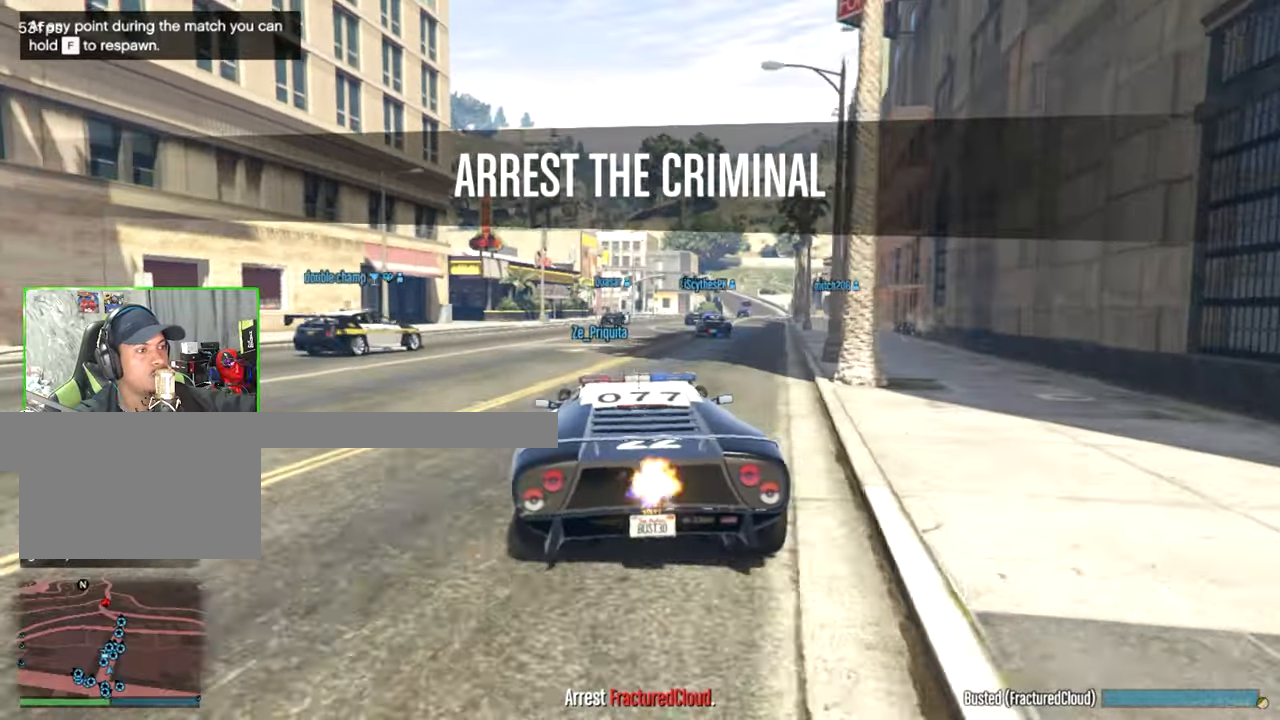
{"keys": ["w"], "mouse": [], "events": [[33, "d", "up"], [183, "d", "down"], [316, "d", "up"]]}
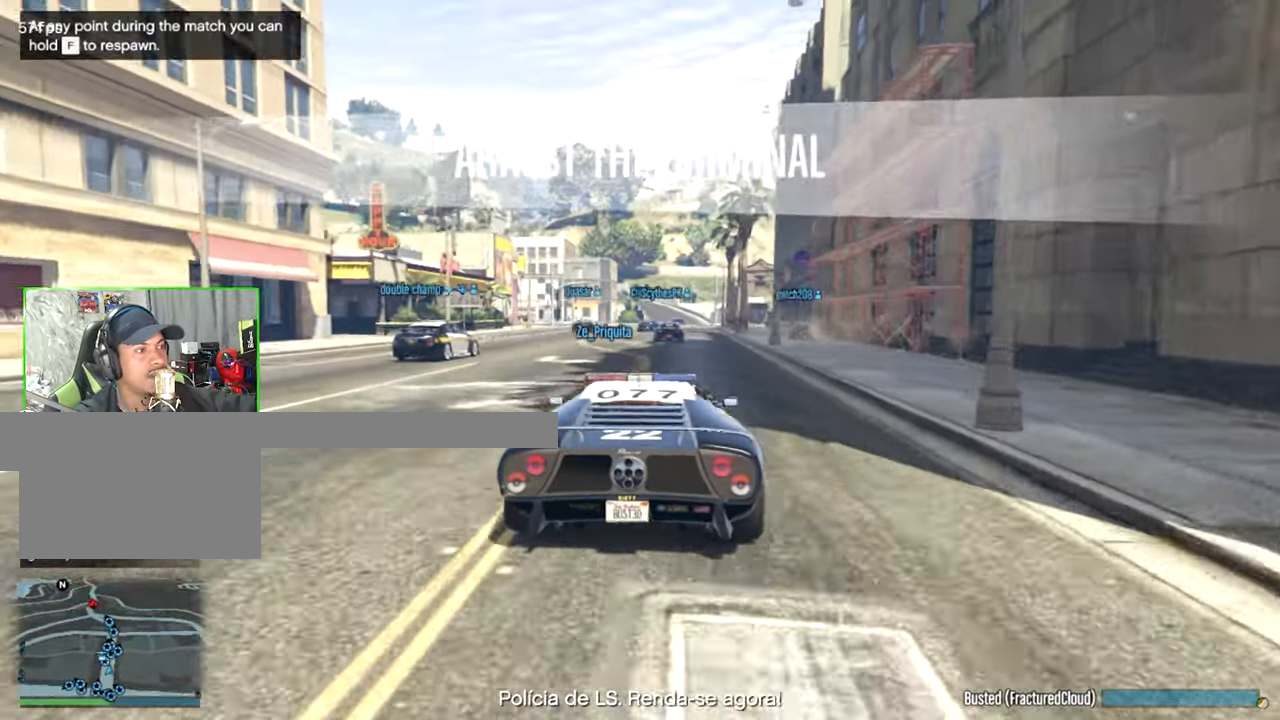
{"keys": ["w"], "mouse": [], "events": []}
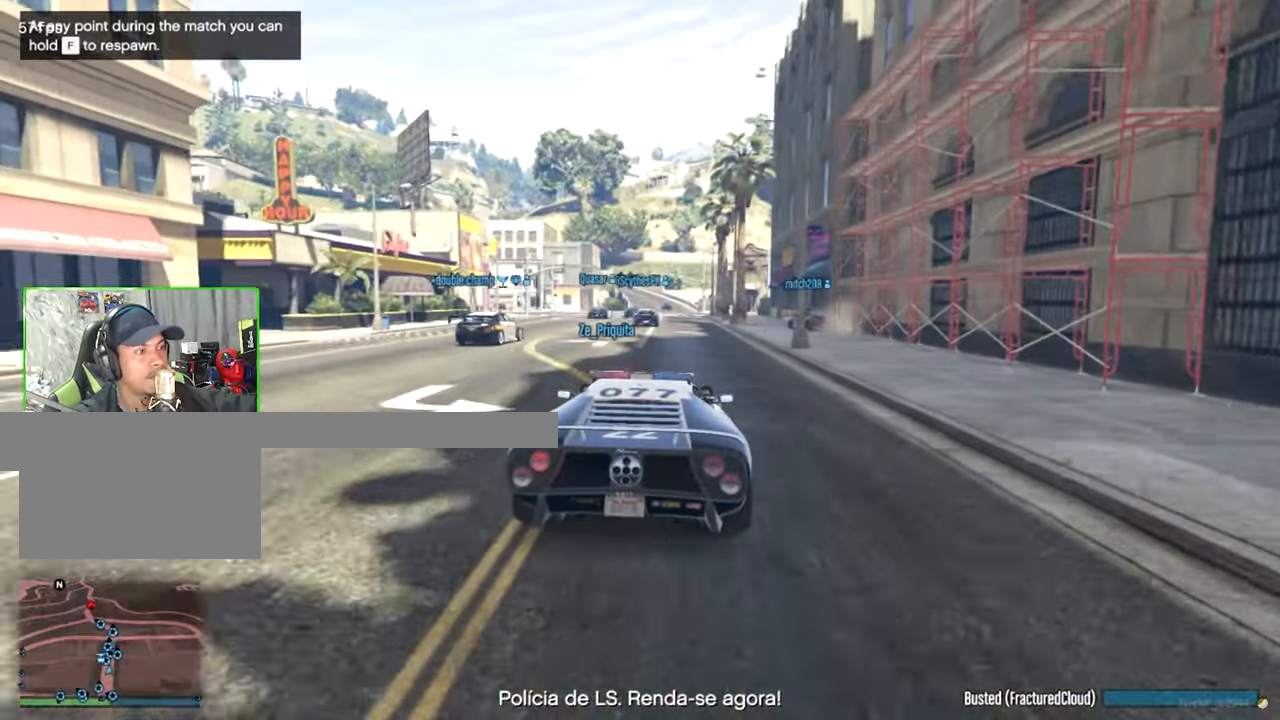
{"keys": ["w"], "mouse": [], "events": [[400, "a", "down"], [450, "a", "up"]]}
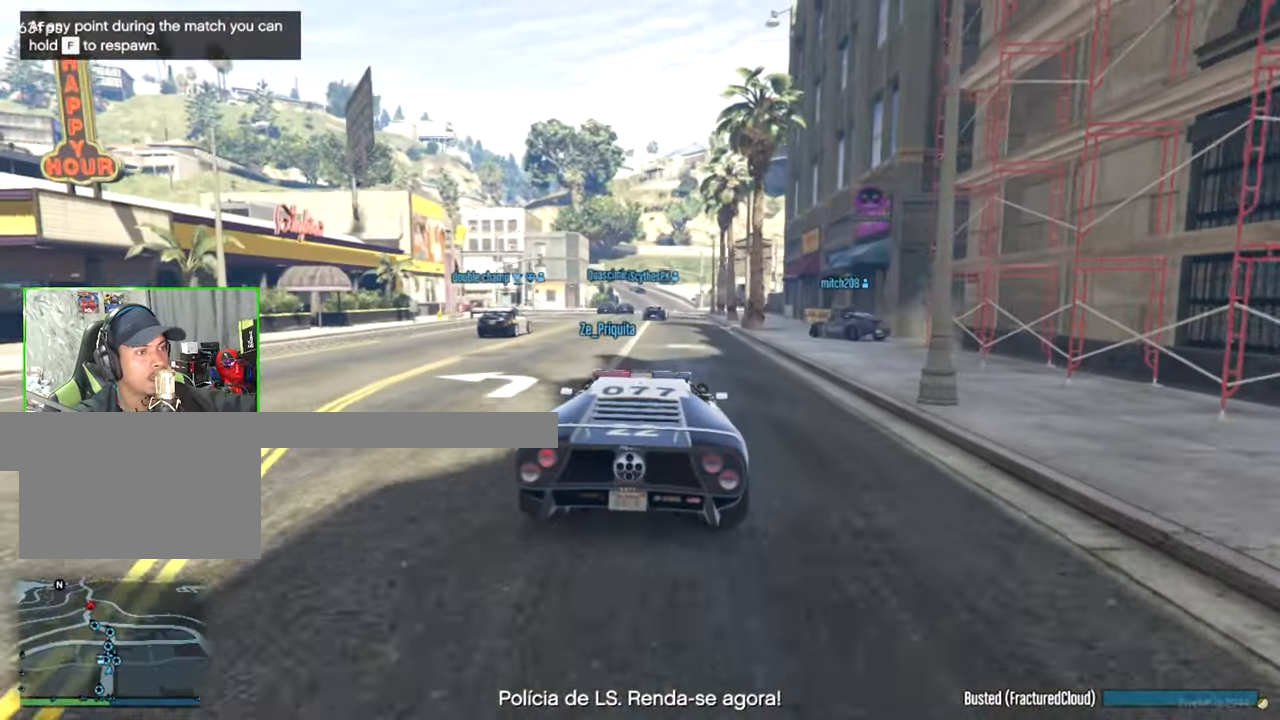
{"keys": ["w"], "mouse": [], "events": [[416, "d", "down"], [466, "d", "up"]]}
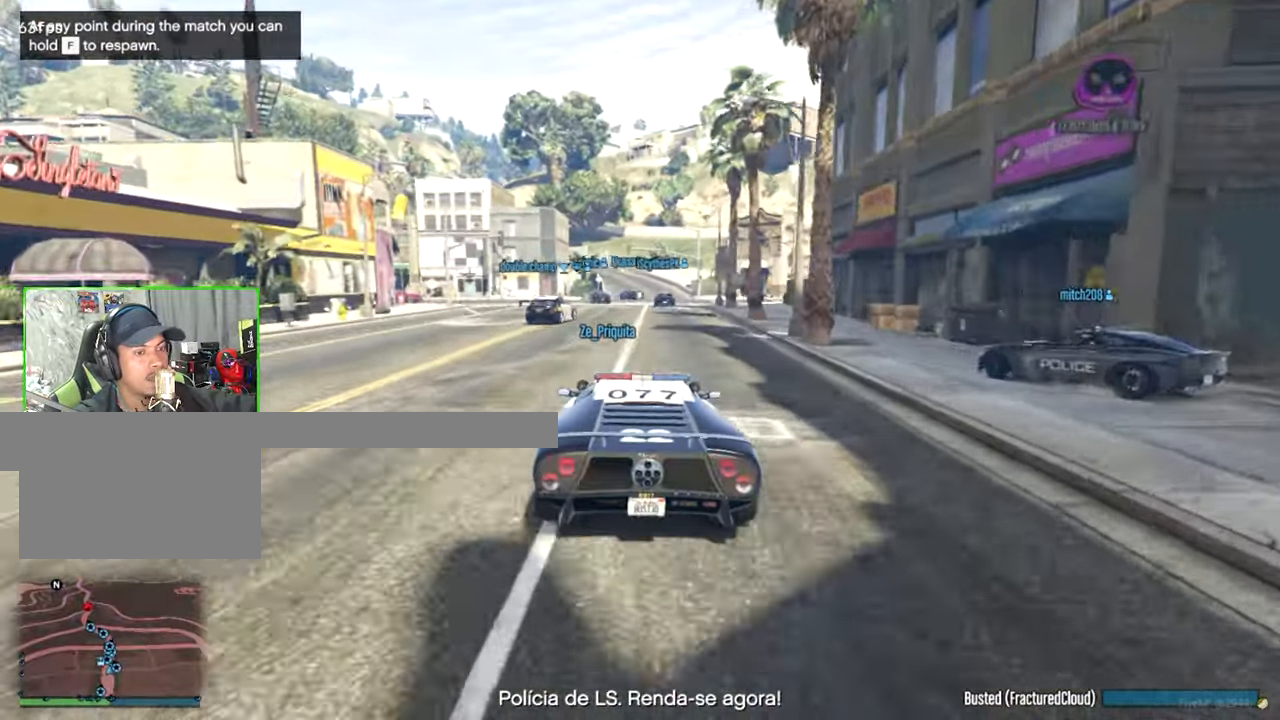
{"keys": ["w"], "mouse": [], "events": []}
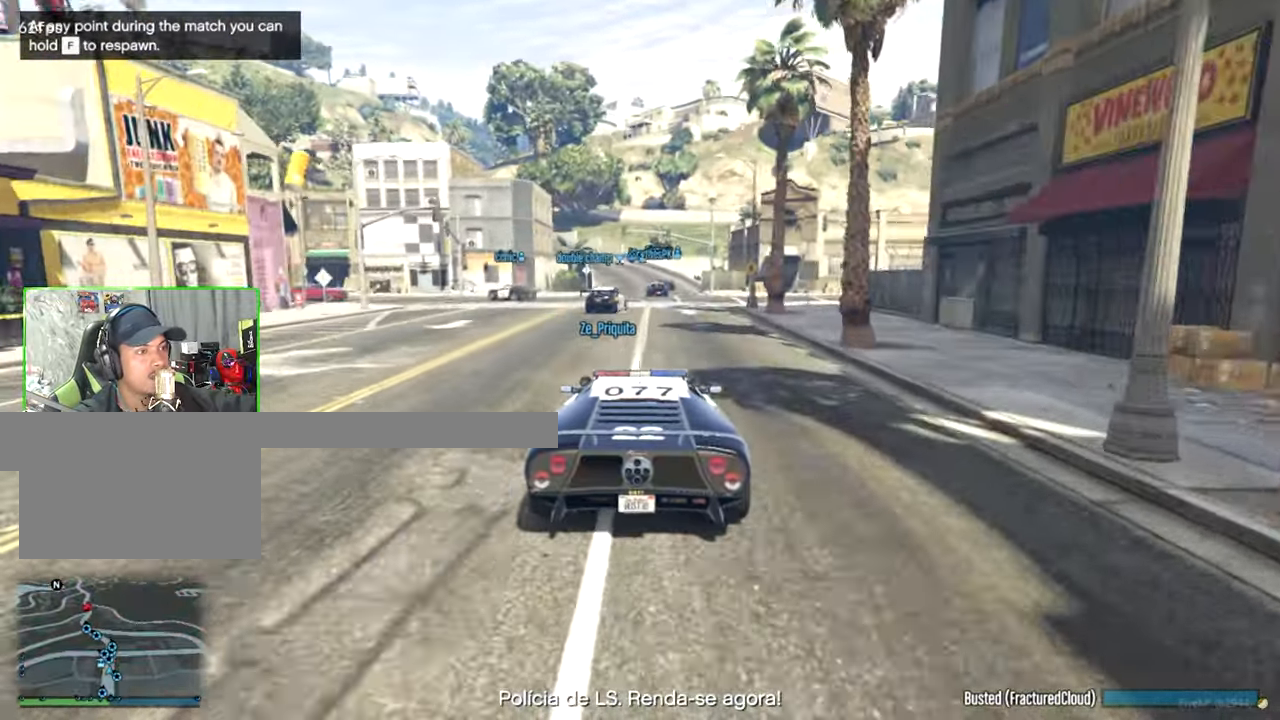
{"keys": ["w"], "mouse": [], "events": [[266, "d", "down"], [316, "d", "up"]]}
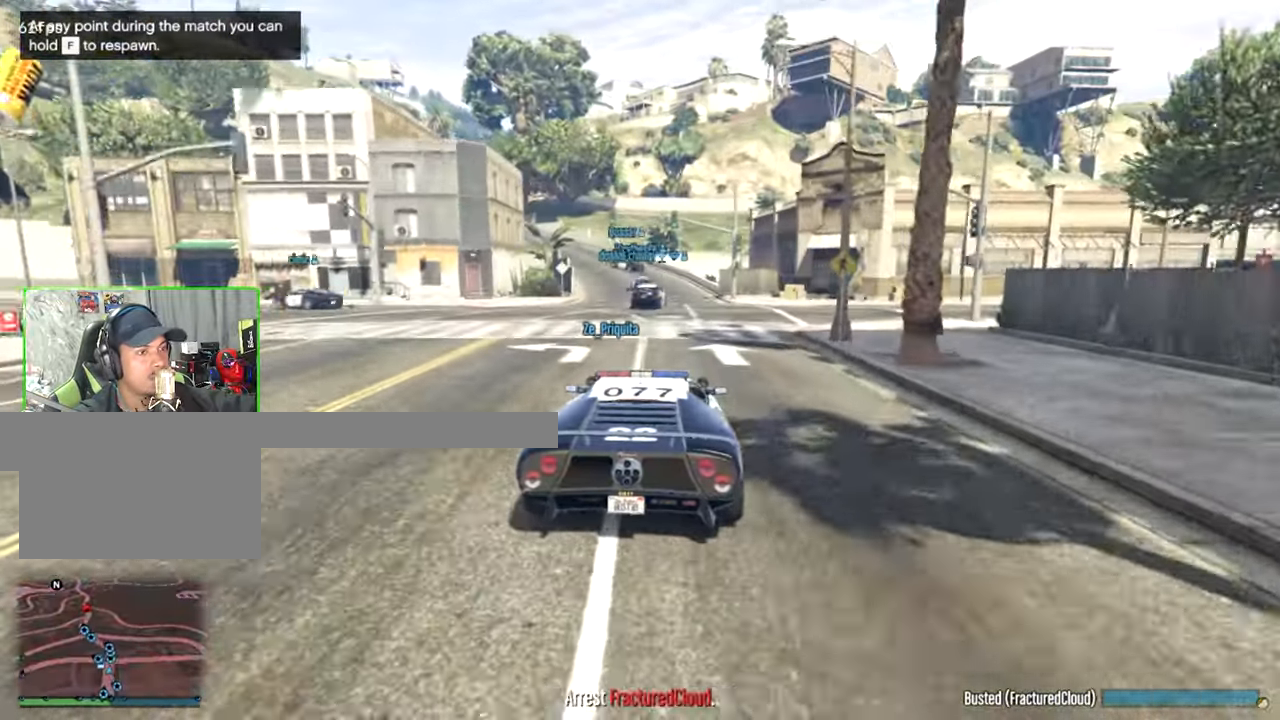
{"keys": [], "mouse": [], "events": [[83, "a", "down"], [233, "a", "up"], [416, "w", "up"]]}
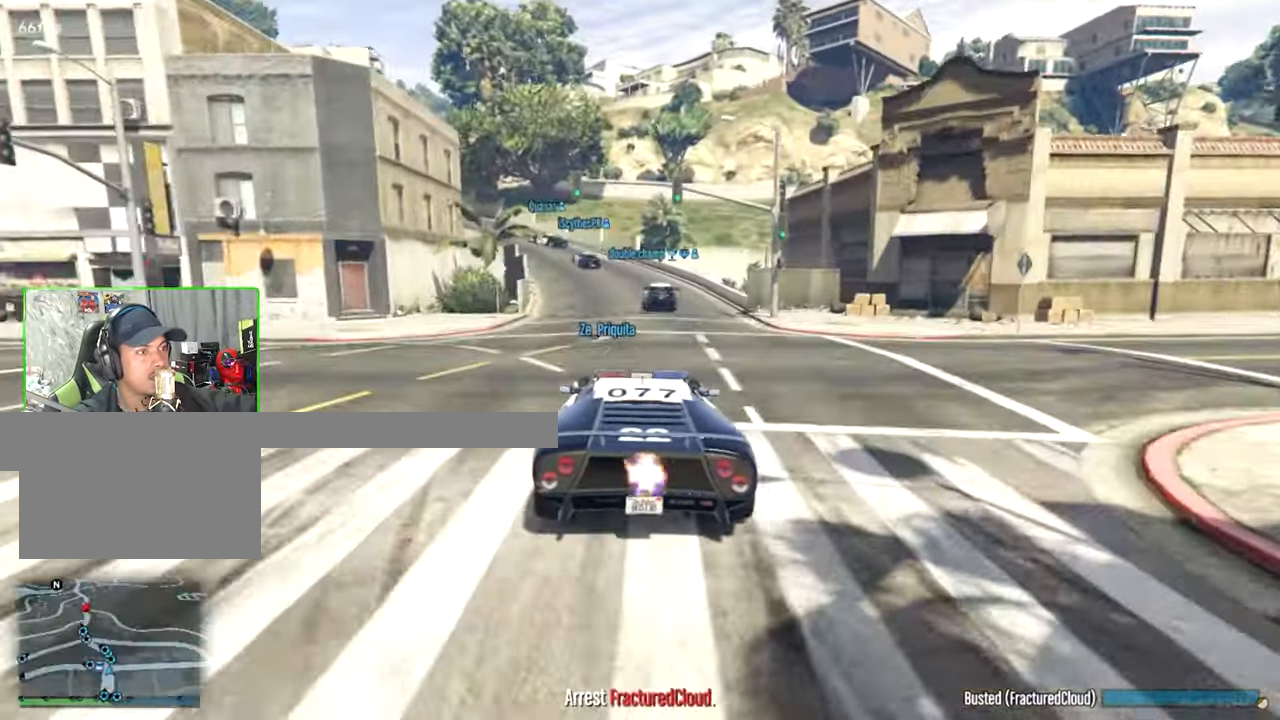
{"keys": ["a"], "mouse": [], "events": [[16, "a", "down"], [100, "a", "up"], [250, "w", "down"], [433, "w", "up"], [483, "a", "down"]]}
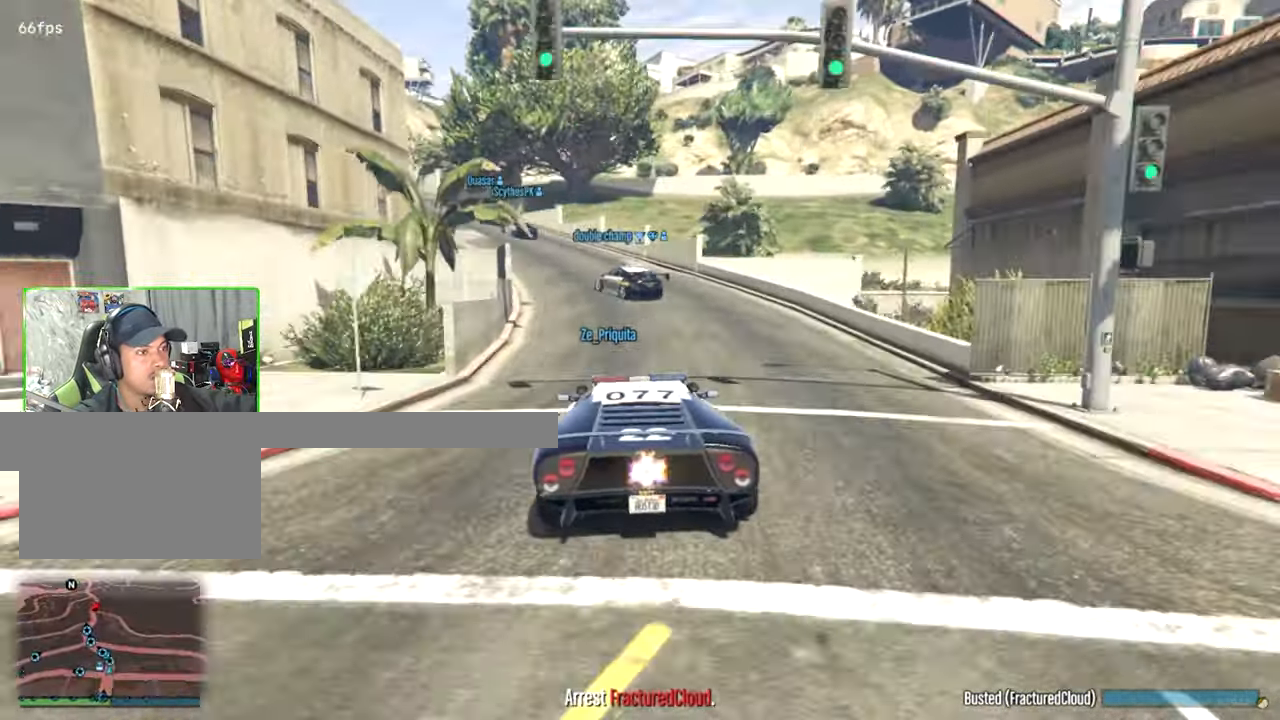
{"keys": ["a"], "mouse": [], "events": [[116, "a", "up"], [400, "a", "down"]]}
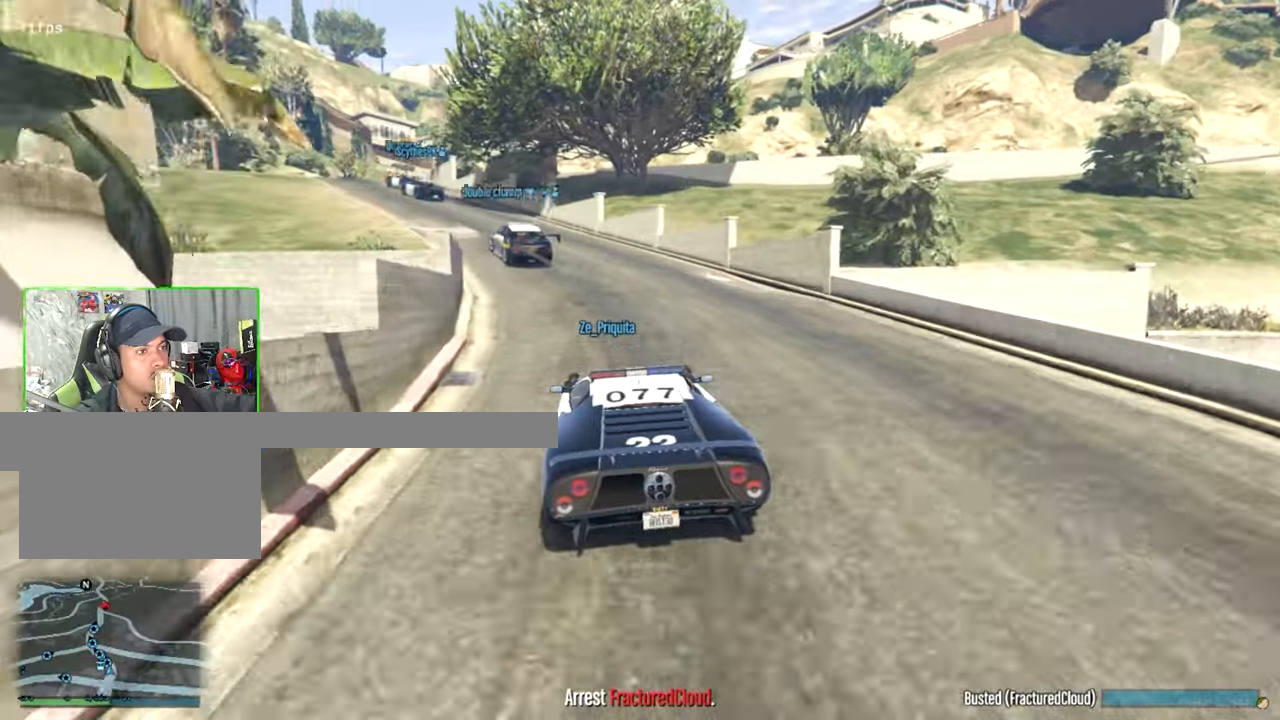
{"keys": ["a", "w"], "mouse": [], "events": [[133, "a", "up"], [233, "a", "down"], [233, "w", "down"]]}
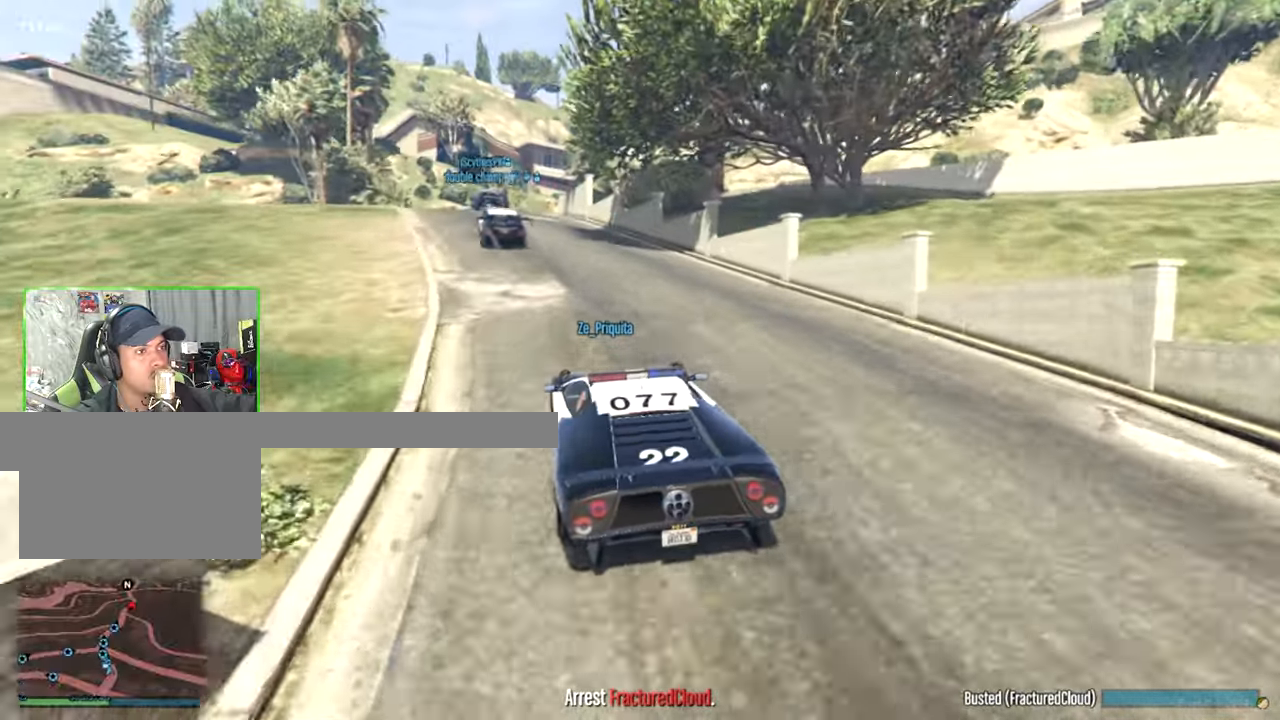
{"keys": ["d", "w"], "mouse": [], "events": [[17, "a", "up"], [100, "a", "down"], [150, "a", "up"], [383, "d", "down"]]}
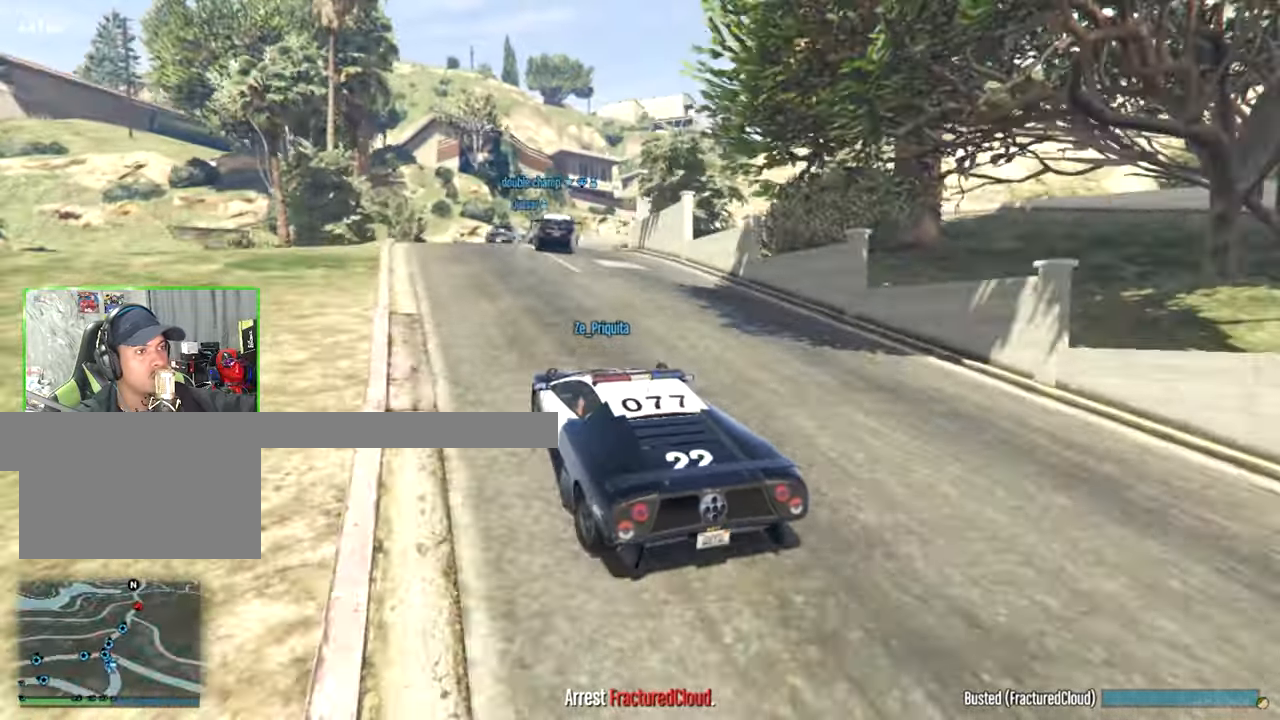
{"keys": ["d"], "mouse": [], "events": [[33, "d", "up"], [117, "w", "up"], [300, "d", "down"]]}
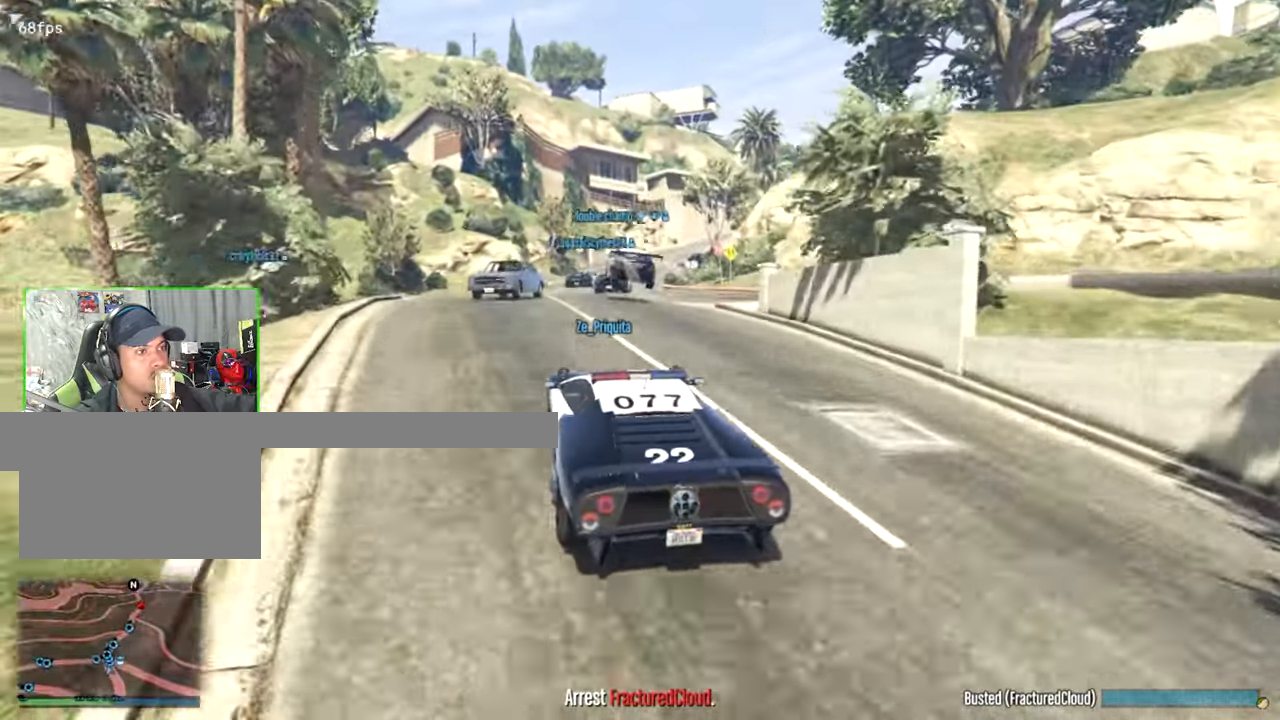
{"keys": ["w"], "mouse": [], "events": [[83, "d", "up"], [233, "w", "down"]]}
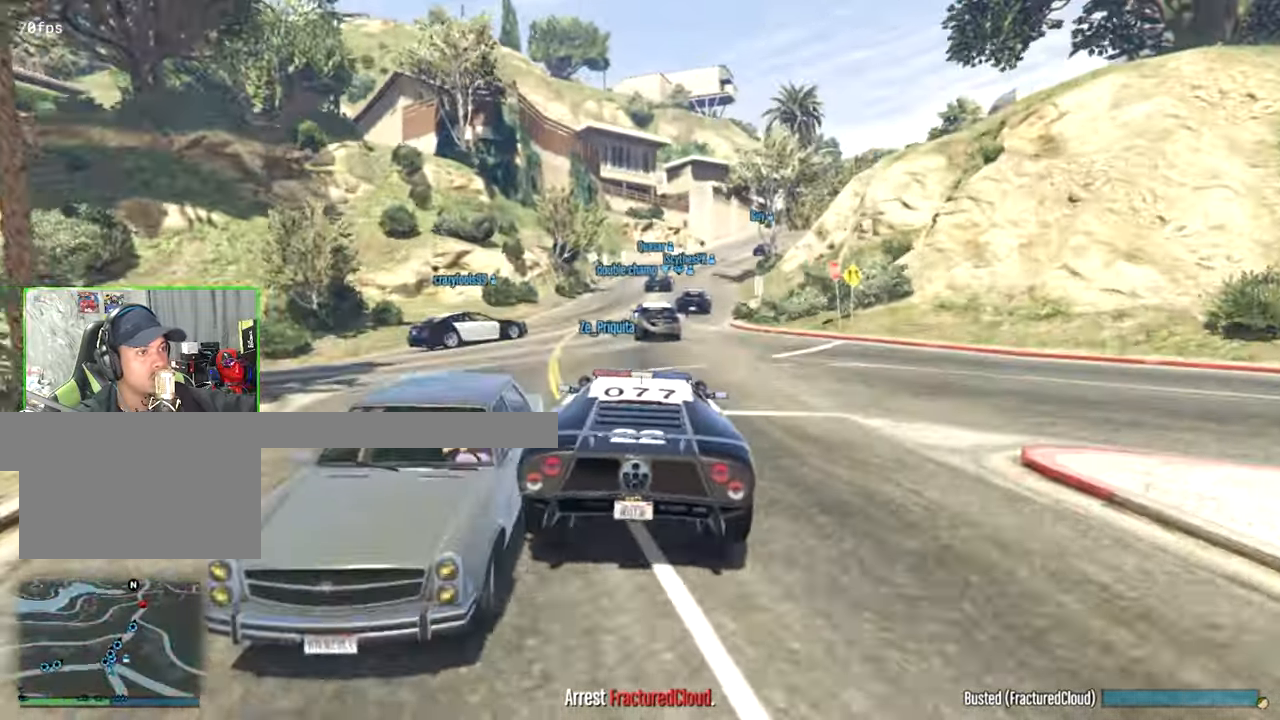
{"keys": ["d", "w"], "mouse": [], "events": [[17, "d", "down"], [150, "d", "up"], [300, "d", "down"]]}
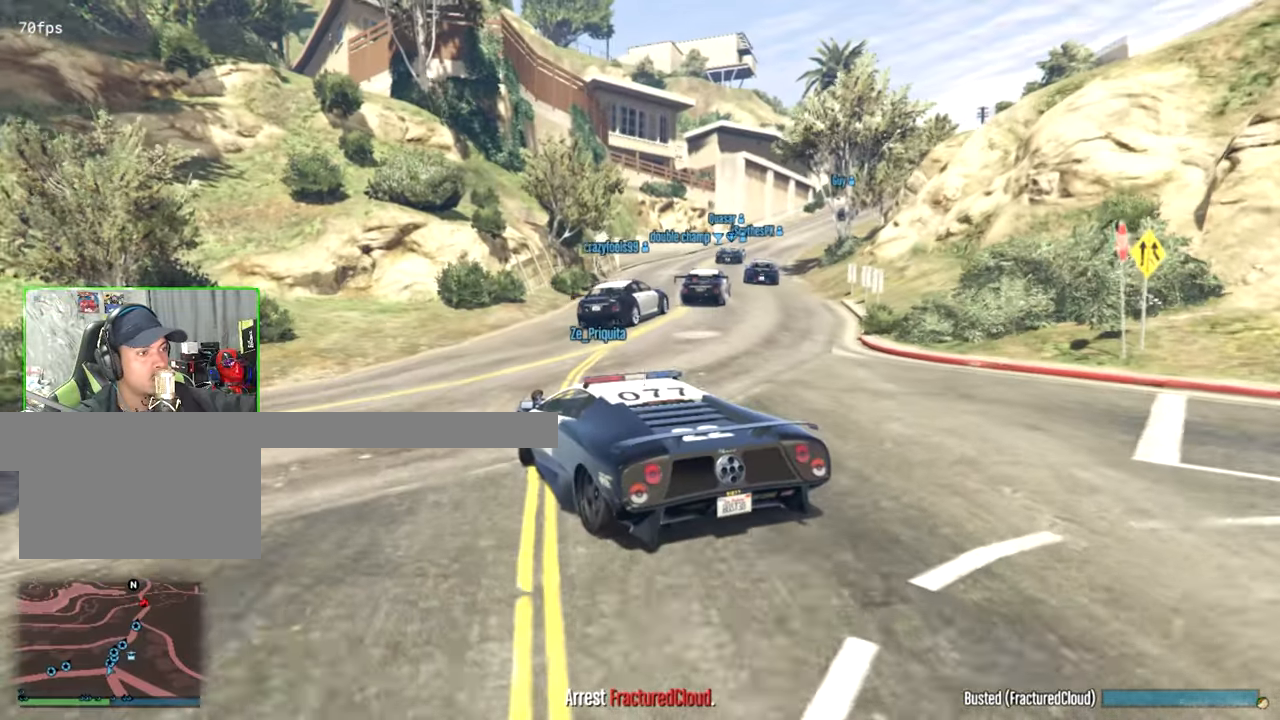
{"keys": ["d", "w"], "mouse": [], "events": [[117, "d", "up"], [217, "w", "up"], [350, "w", "down"], [450, "d", "down"]]}
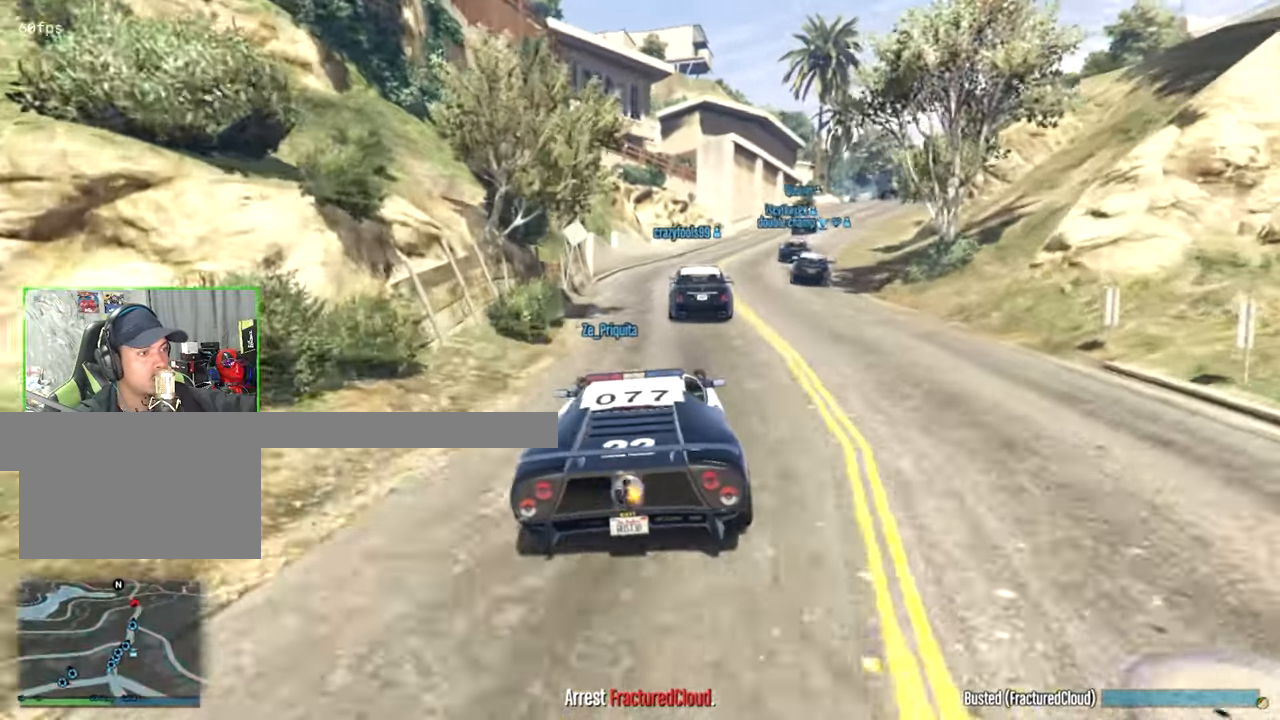
{"keys": ["w"], "mouse": [], "events": [[83, "d", "up"], [183, "d", "down"], [267, "w", "up"], [367, "d", "up"], [417, "w", "down"]]}
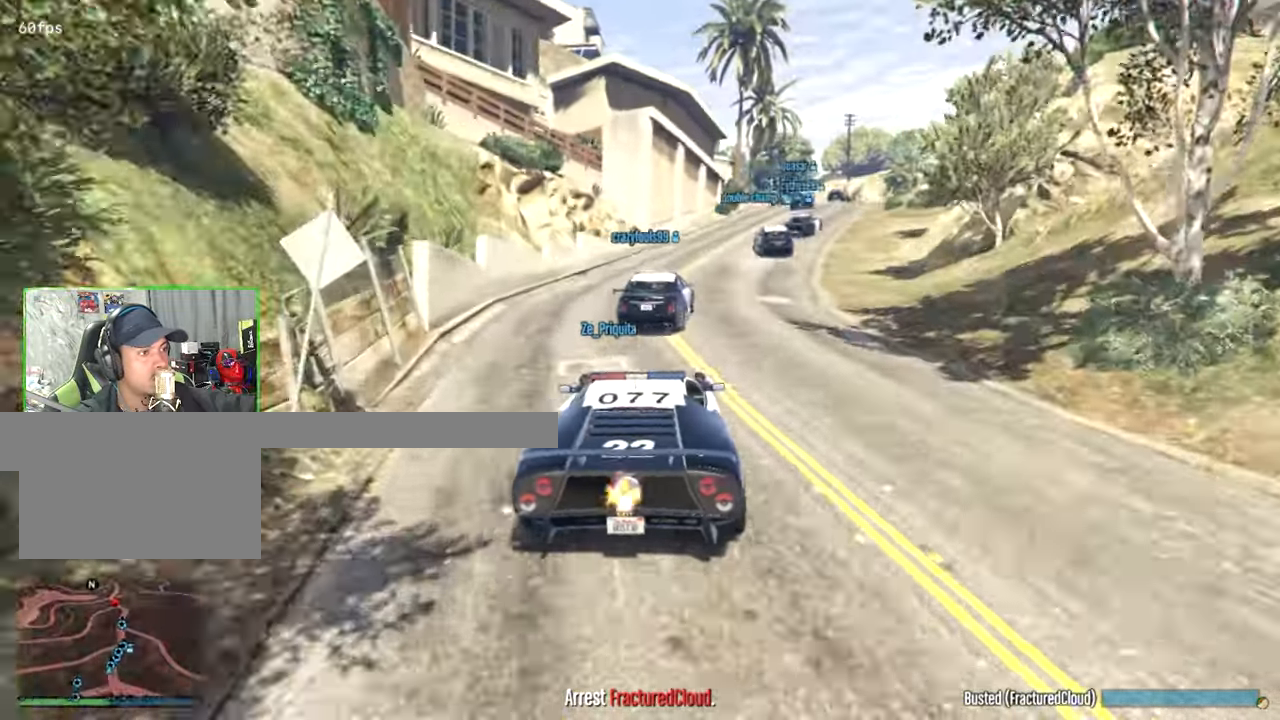
{"keys": ["d", "w"], "mouse": [], "events": [[100, "d", "down"], [300, "d", "up"], [433, "d", "down"]]}
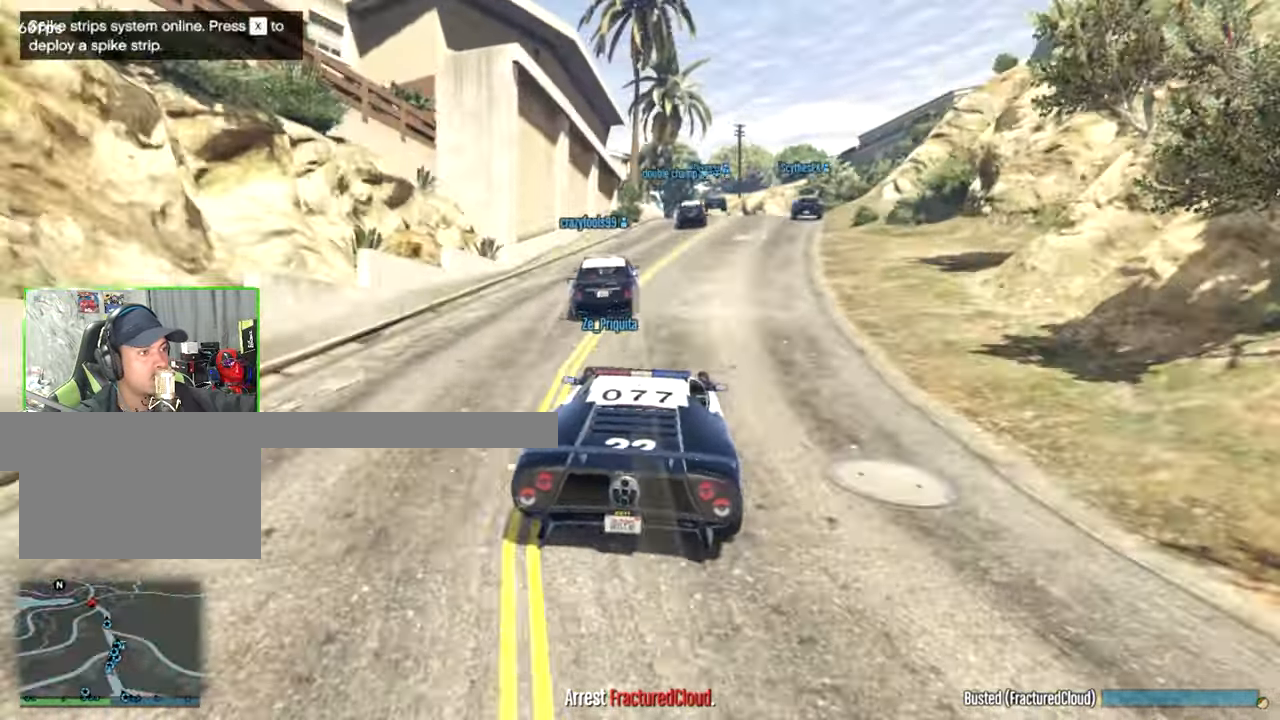
{"keys": ["d", "w"], "mouse": [], "events": [[67, "d", "up"], [450, "d", "down"]]}
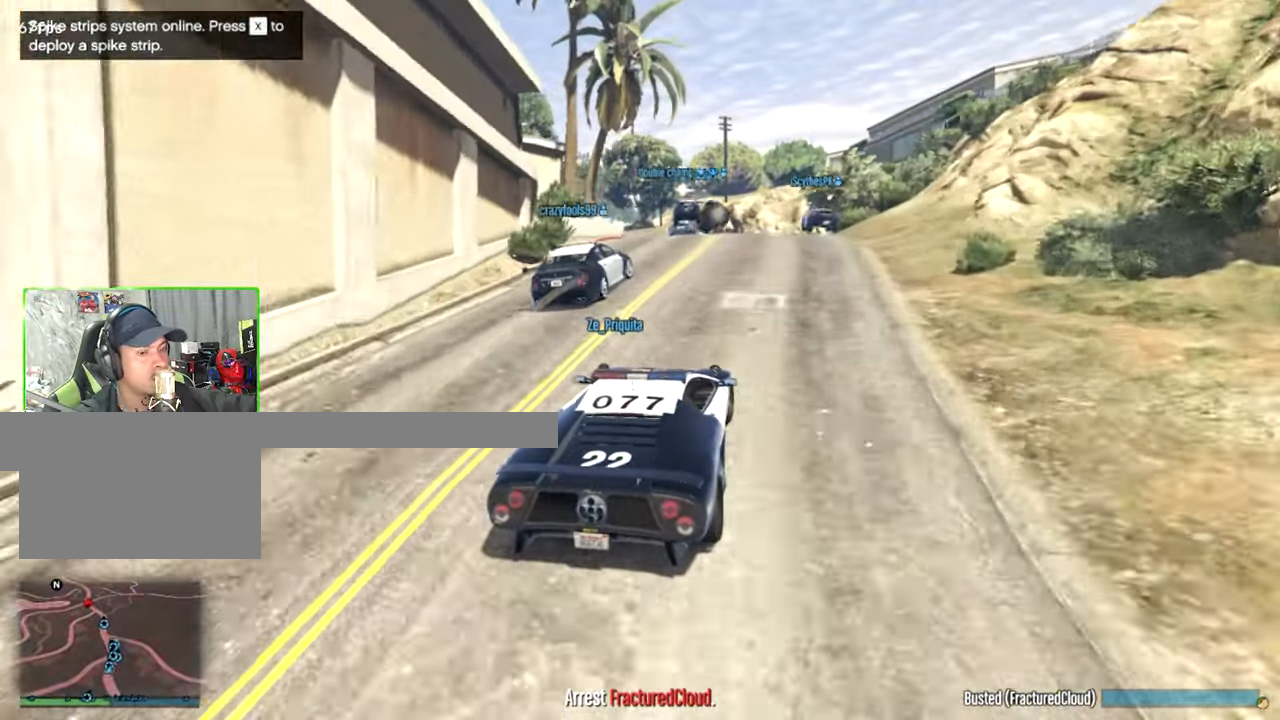
{"keys": ["w"], "mouse": [], "events": [[50, "d", "up"], [50, "w", "up"], [384, "w", "down"]]}
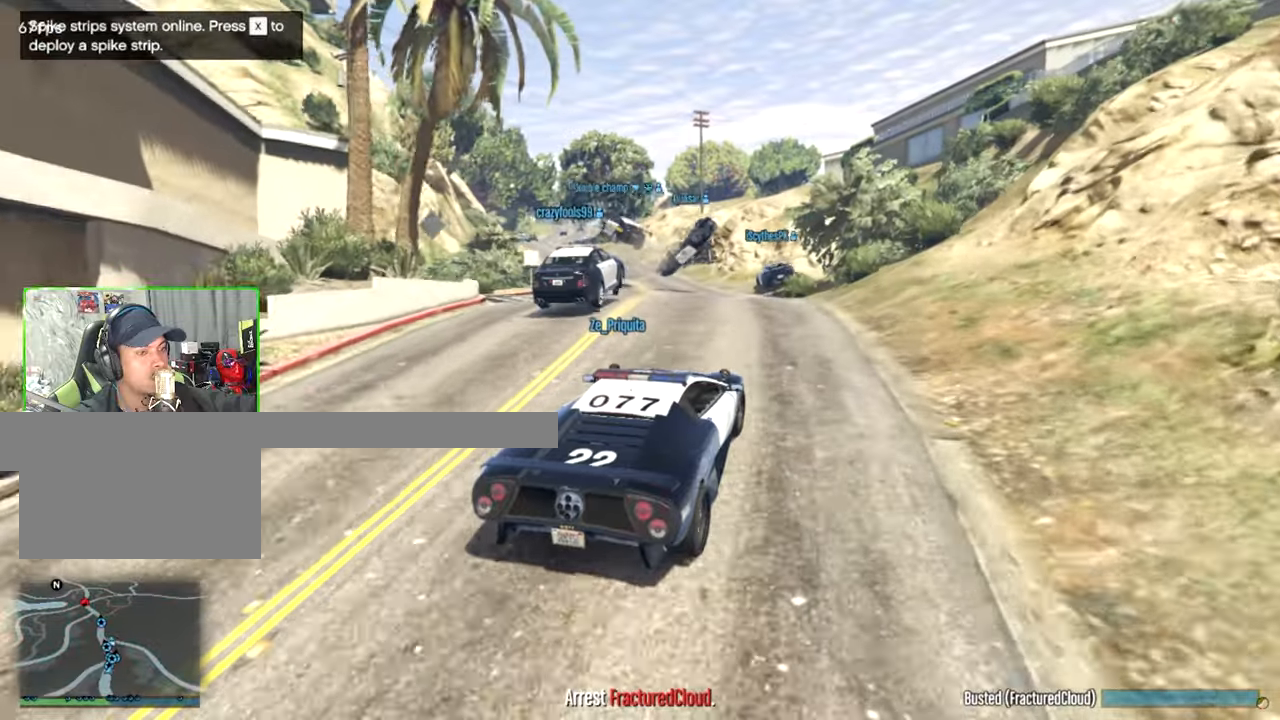
{"keys": ["s"], "mouse": [], "events": [[67, "a", "down"], [200, "w", "up"], [484, "a", "up"], [484, "s", "down"]]}
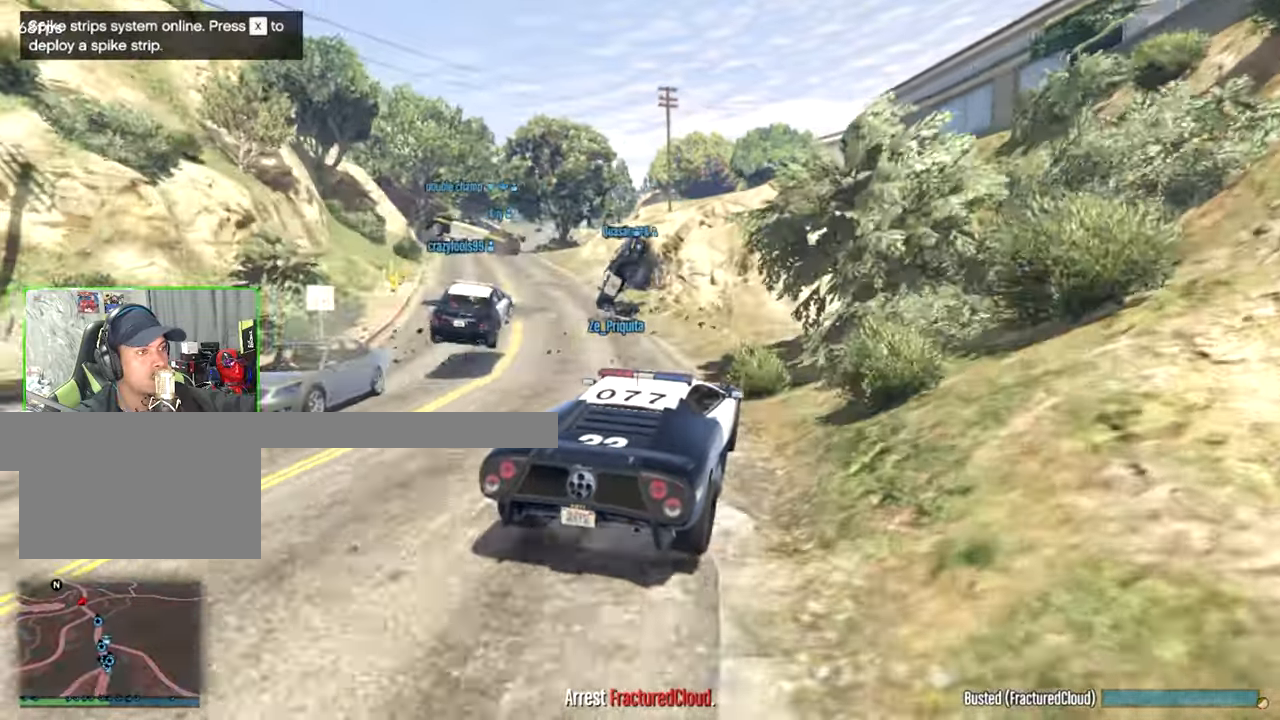
{"keys": ["a", "s"], "mouse": [], "events": [[217, "a", "down"]]}
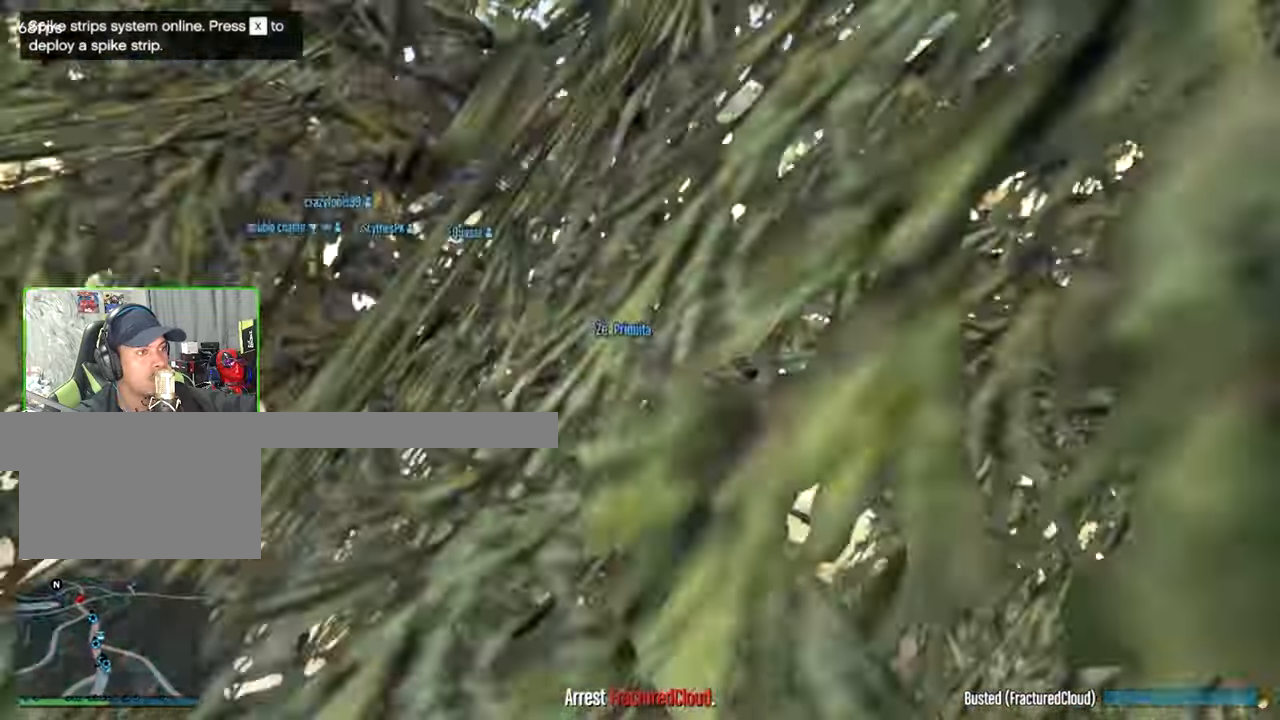
{"keys": ["w"], "mouse": [], "events": [[84, "s", "up"], [284, "a", "up"], [284, "w", "down"]]}
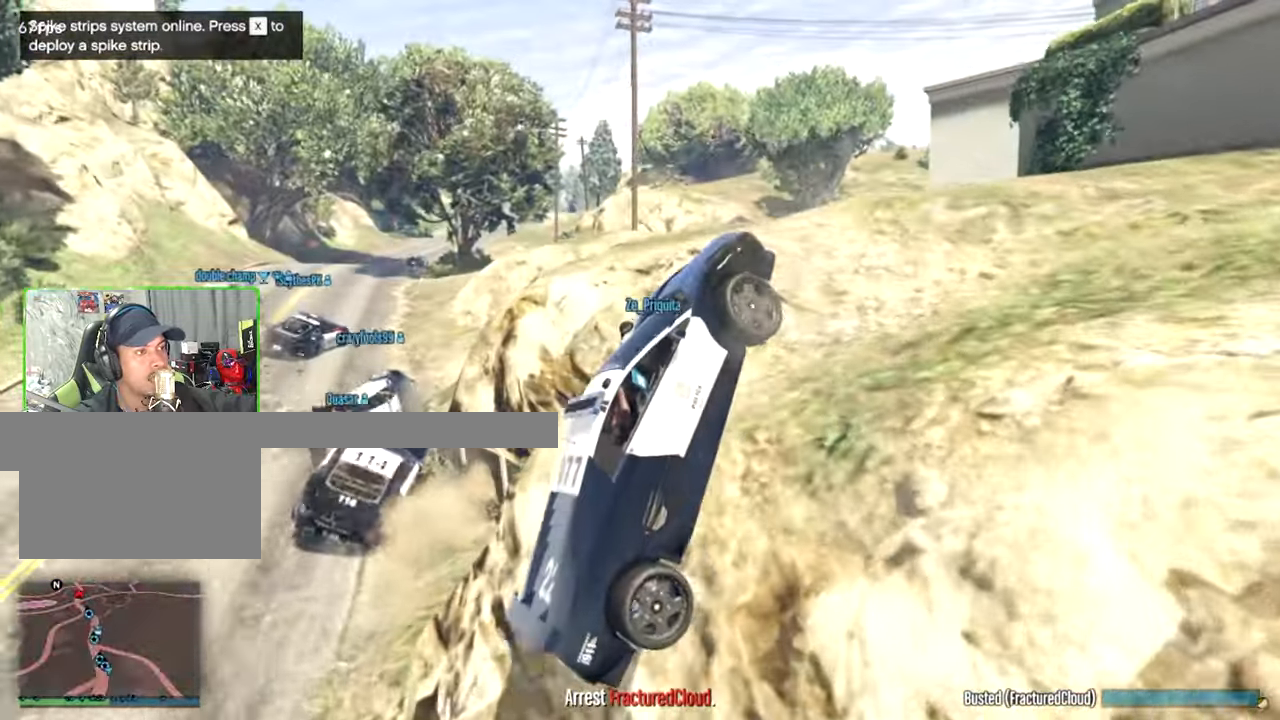
{"keys": ["w"], "mouse": [], "events": [[250, "a", "down"], [384, "a", "up"]]}
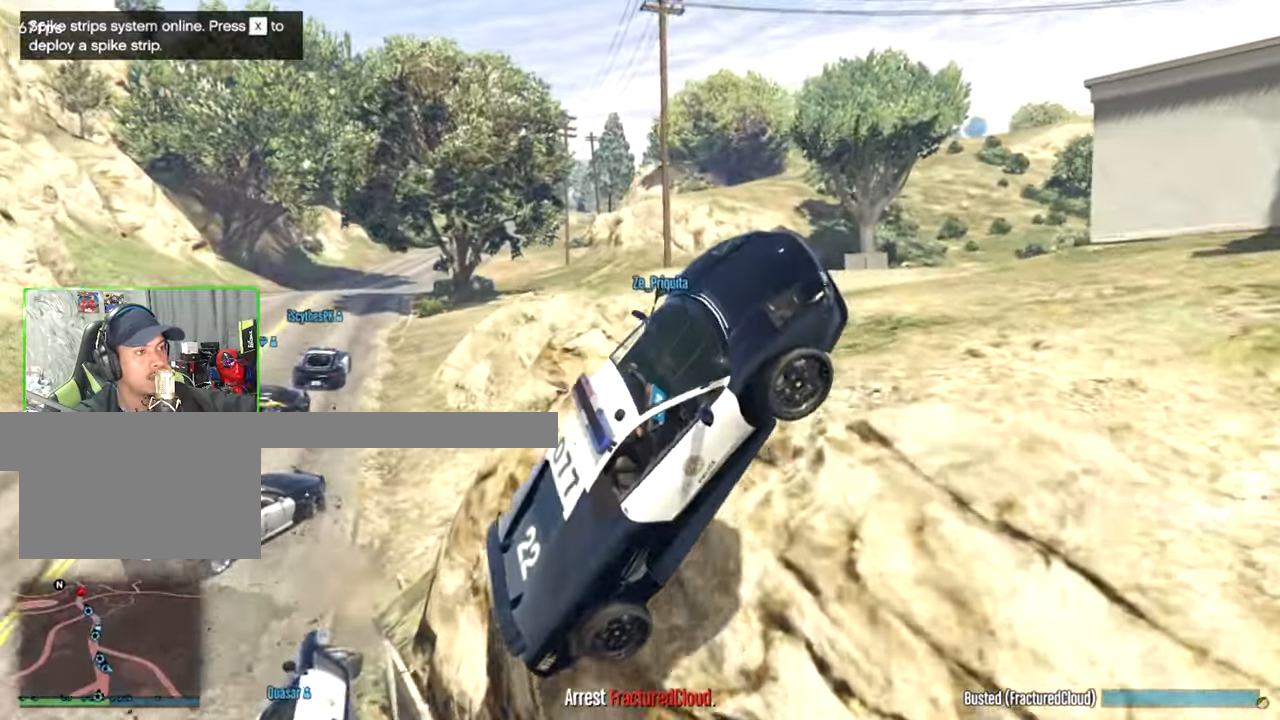
{"keys": ["s"], "mouse": [], "events": [[167, "w", "up"], [350, "s", "down"]]}
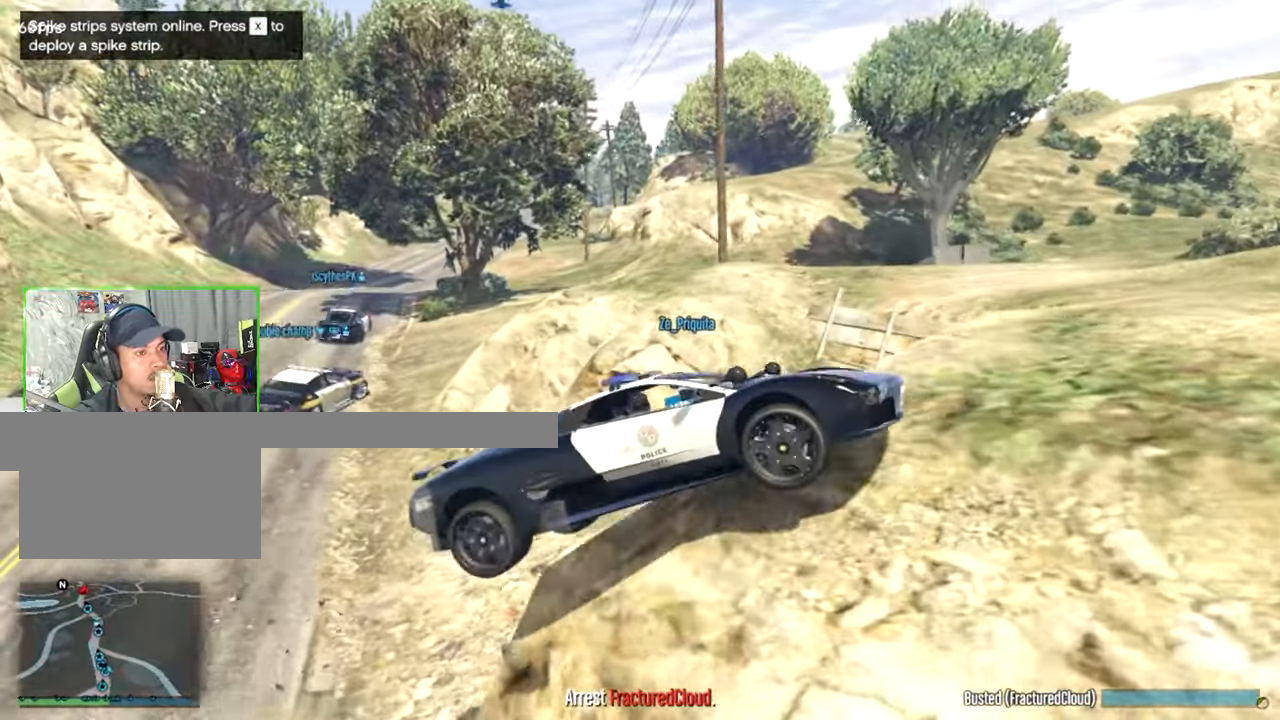
{"keys": ["d", "s"], "mouse": [], "events": [[417, "d", "down"]]}
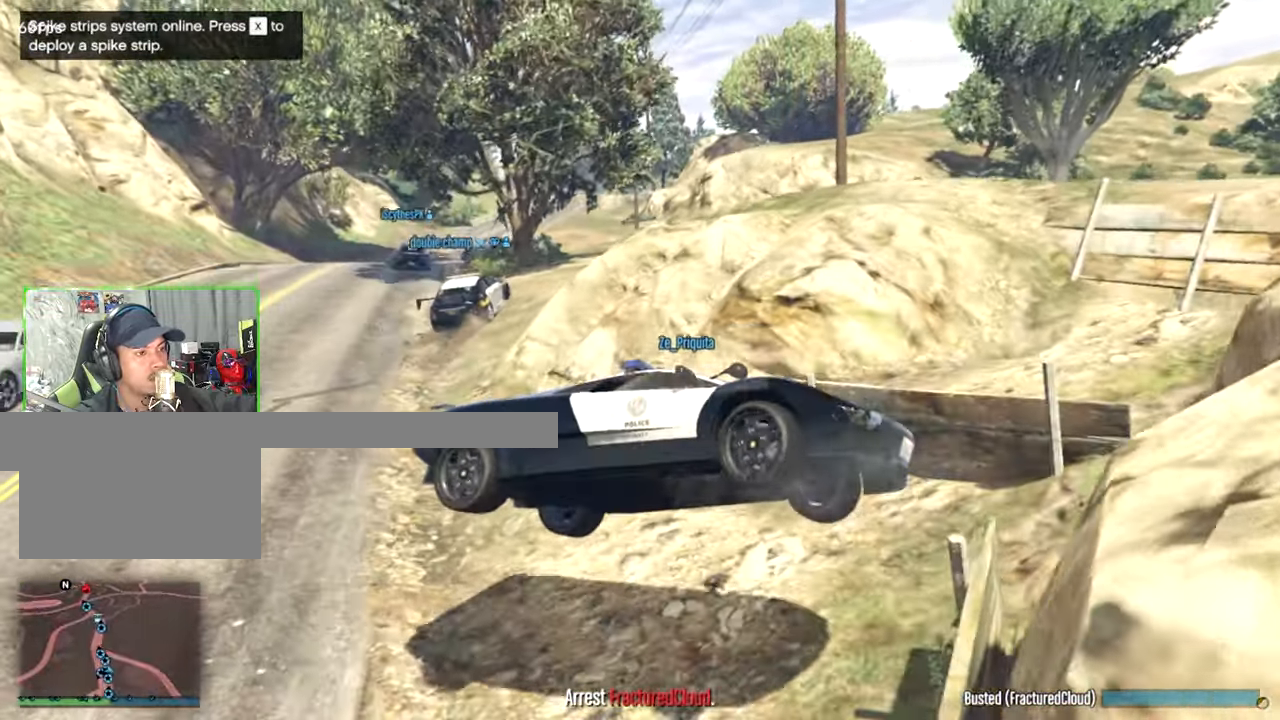
{"keys": ["s"], "mouse": [], "events": [[100, "d", "up"]]}
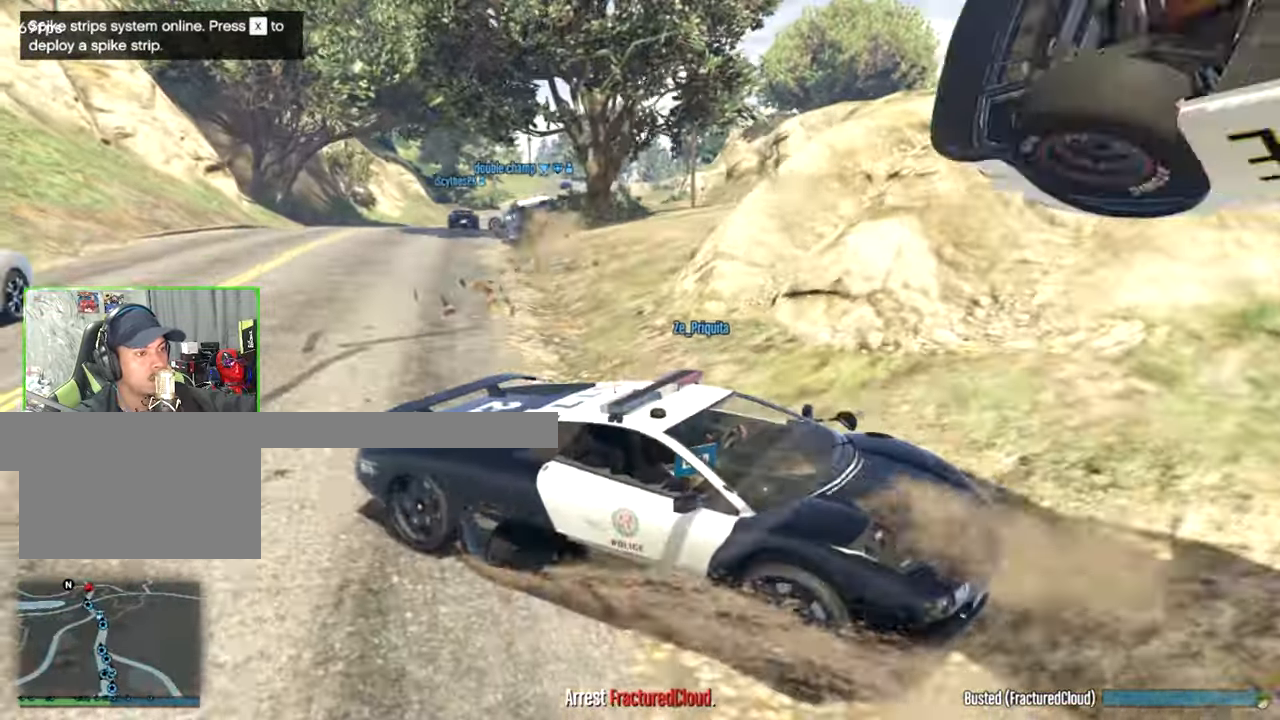
{"keys": ["d", "s"], "mouse": [], "events": [[84, "d", "down"]]}
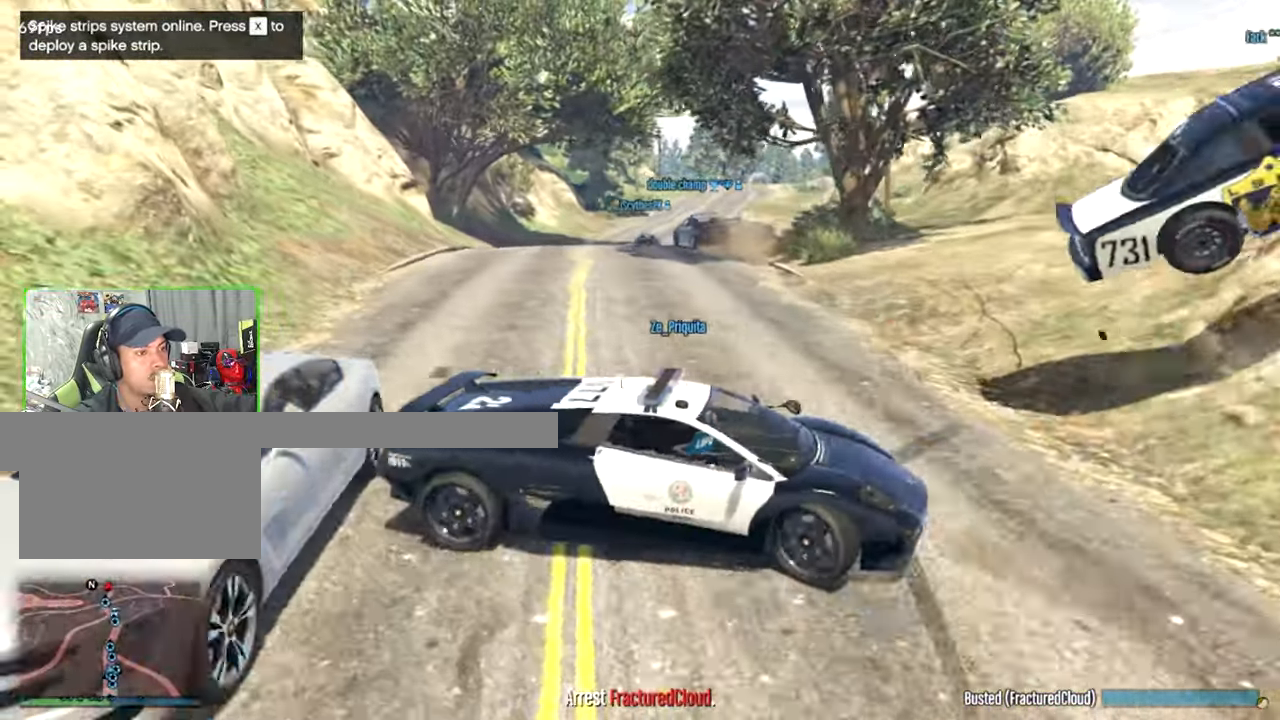
{"keys": ["a", "w"], "mouse": [], "events": [[50, "s", "up"], [84, "d", "up"], [150, "w", "down"], [317, "a", "down"]]}